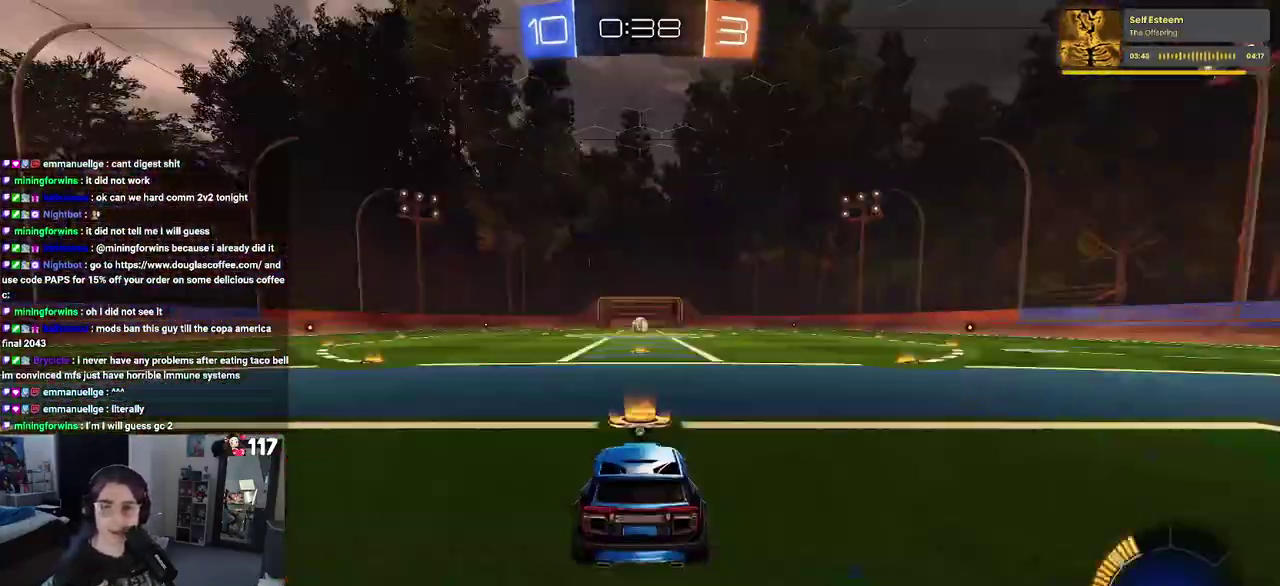
Gameplay with a controller (PlayStation layout); each line is a JSON object with the inputs held at the frame after it. "events" lists button and stick changes between this image and that frame as [ms after this image, input, new state], when the widget could be followed in between. Not read: L1 R1.
{"buttons": [], "left_stick": "center", "right_stick": "center", "events": []}
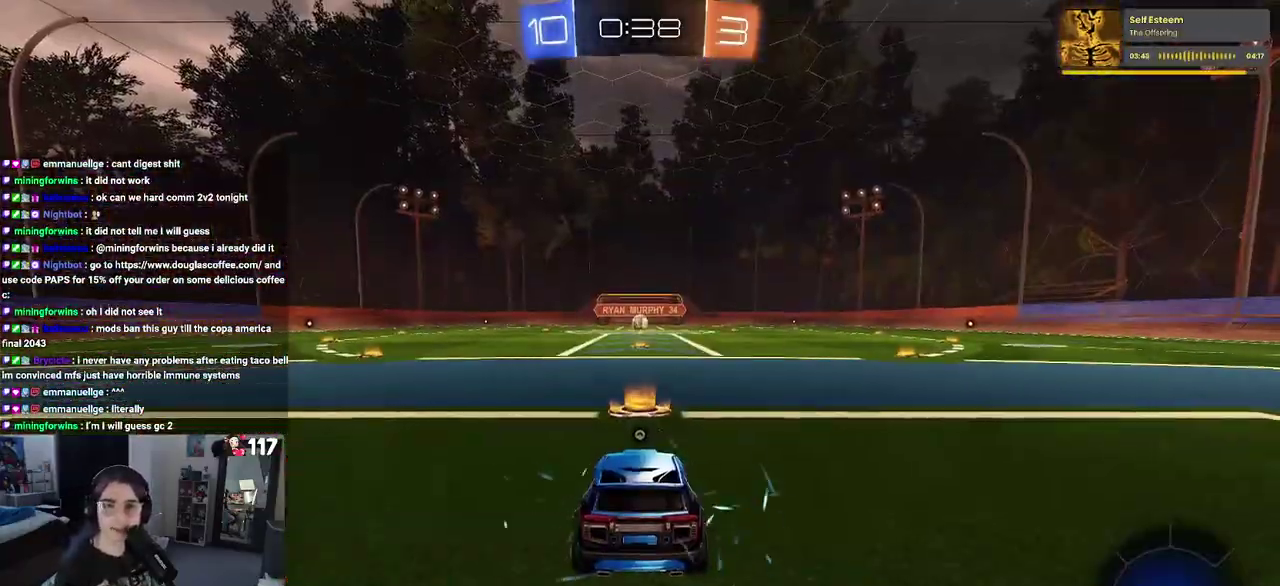
{"buttons": ["CROSS"], "left_stick": "center", "right_stick": "center", "events": [[267, "CROSS", "down"]]}
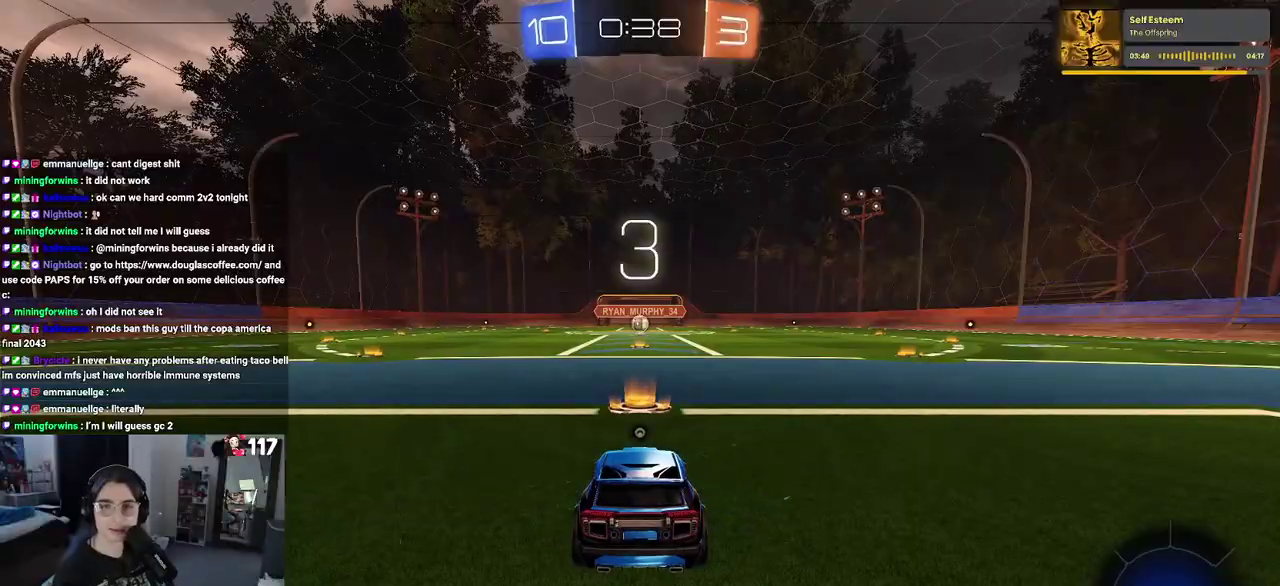
{"buttons": [], "left_stick": "center", "right_stick": "center", "events": [[67, "CROSS", "up"], [150, "TRIANGLE", "down"], [250, "TRIANGLE", "up"], [300, "TRIANGLE", "down"], [417, "TRIANGLE", "up"]]}
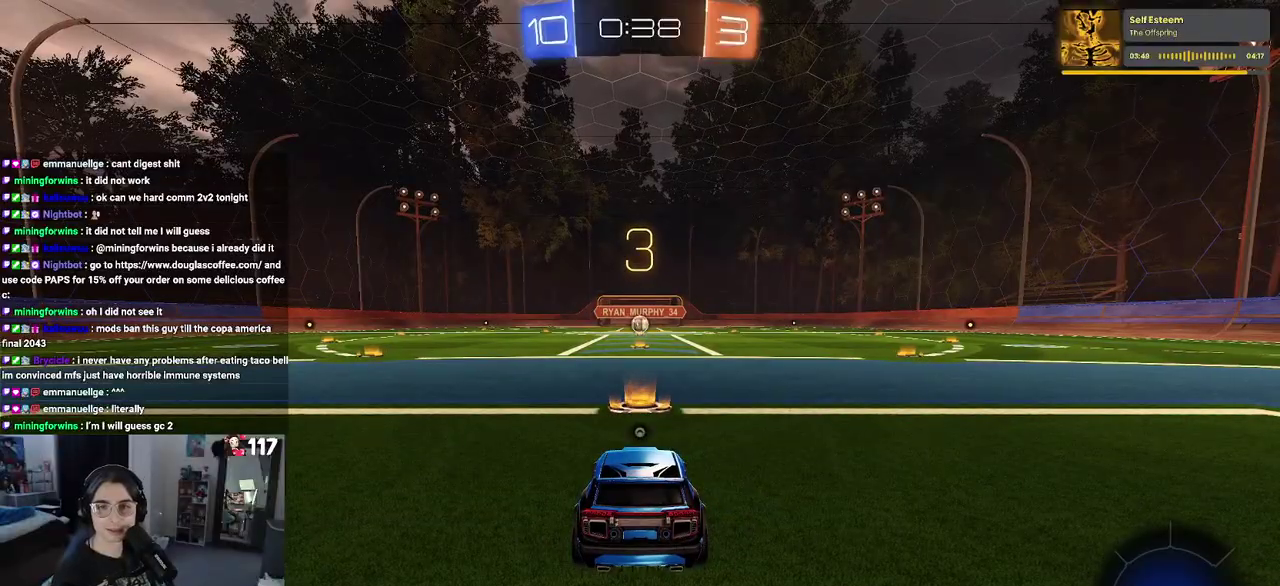
{"buttons": ["R2"], "left_stick": "center", "right_stick": "center", "events": [[433, "R2", "down"]]}
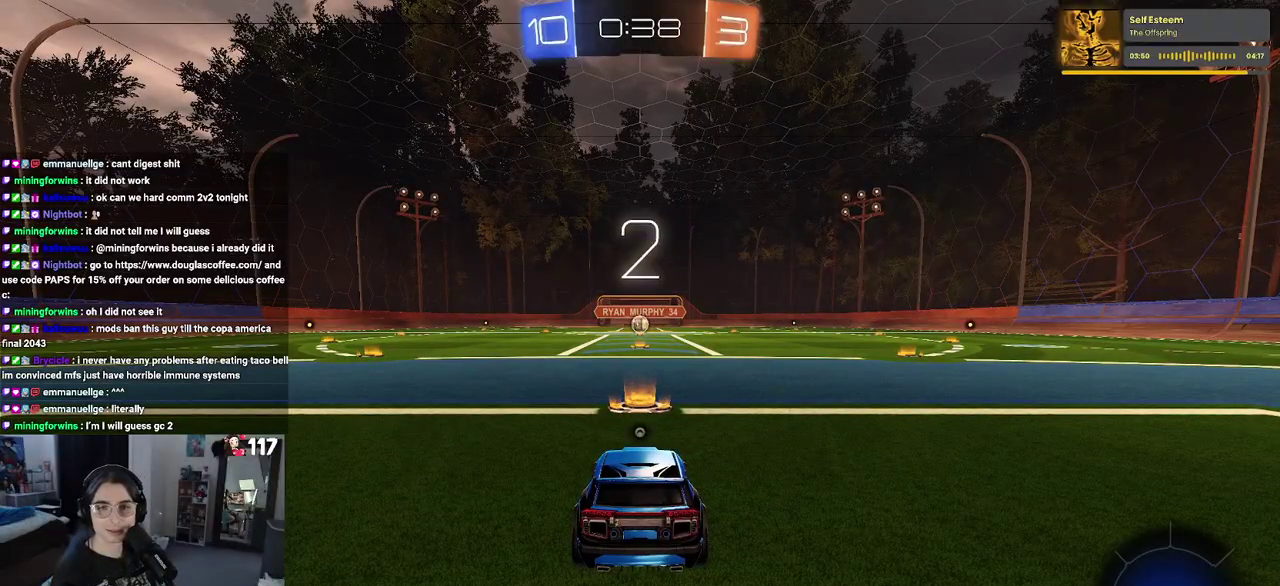
{"buttons": ["TRIANGLE", "R2"], "left_stick": "center", "right_stick": "center", "events": [[467, "TRIANGLE", "down"]]}
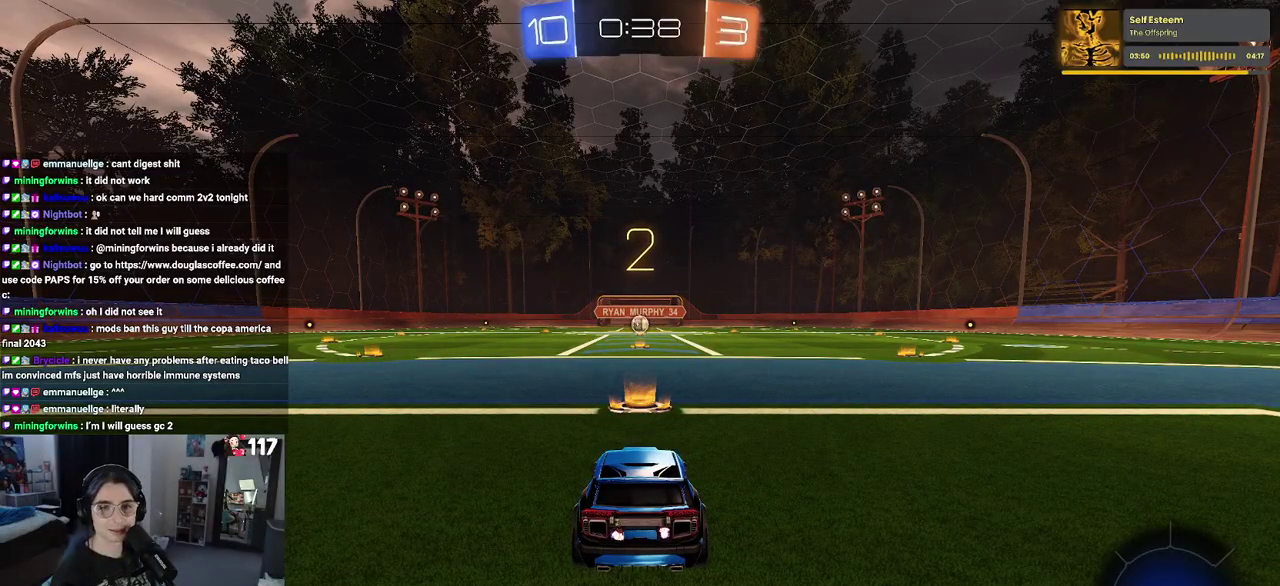
{"buttons": ["R2"], "left_stick": "center", "right_stick": "center", "events": [[67, "TRIANGLE", "up"]]}
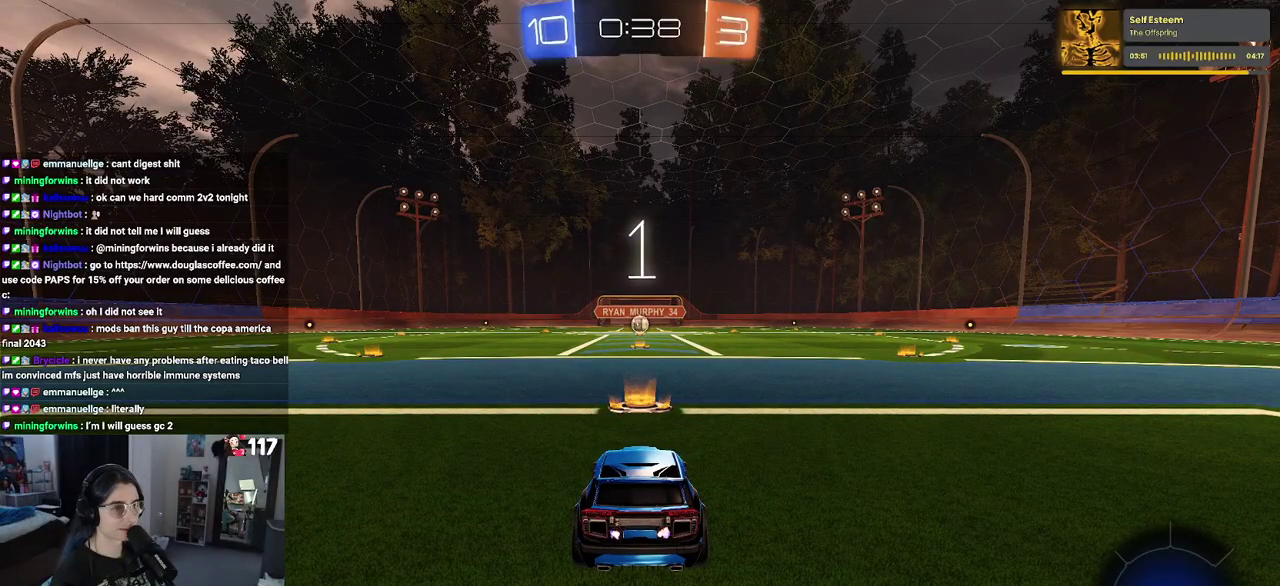
{"buttons": ["R2"], "left_stick": "center", "right_stick": "center", "events": []}
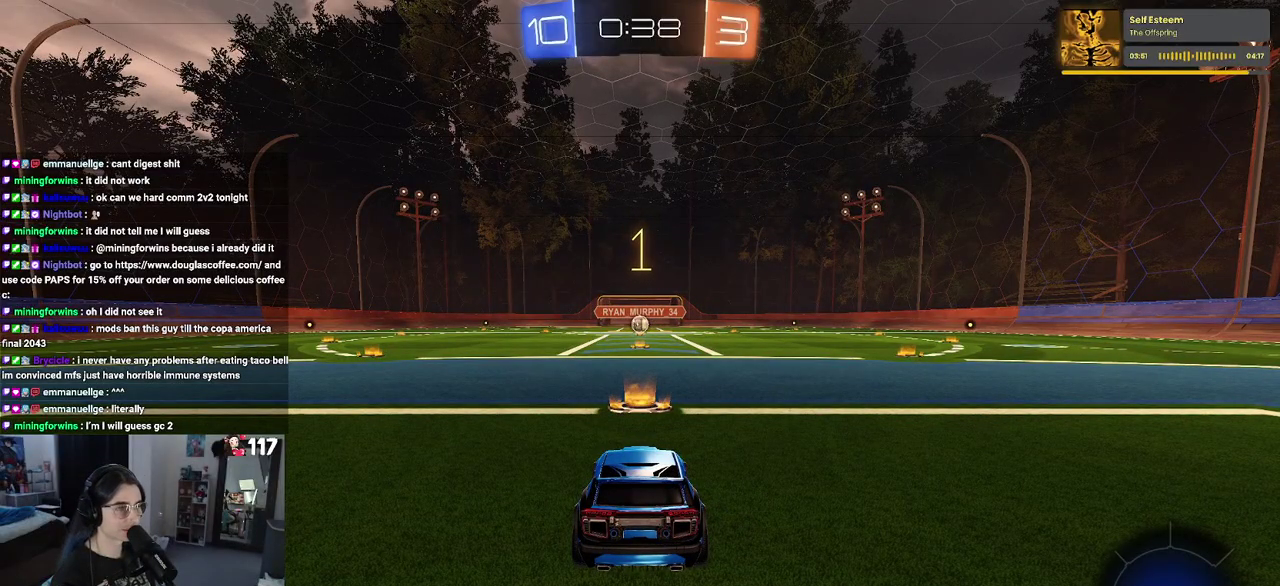
{"buttons": ["R2"], "left_stick": "center", "right_stick": "center", "events": []}
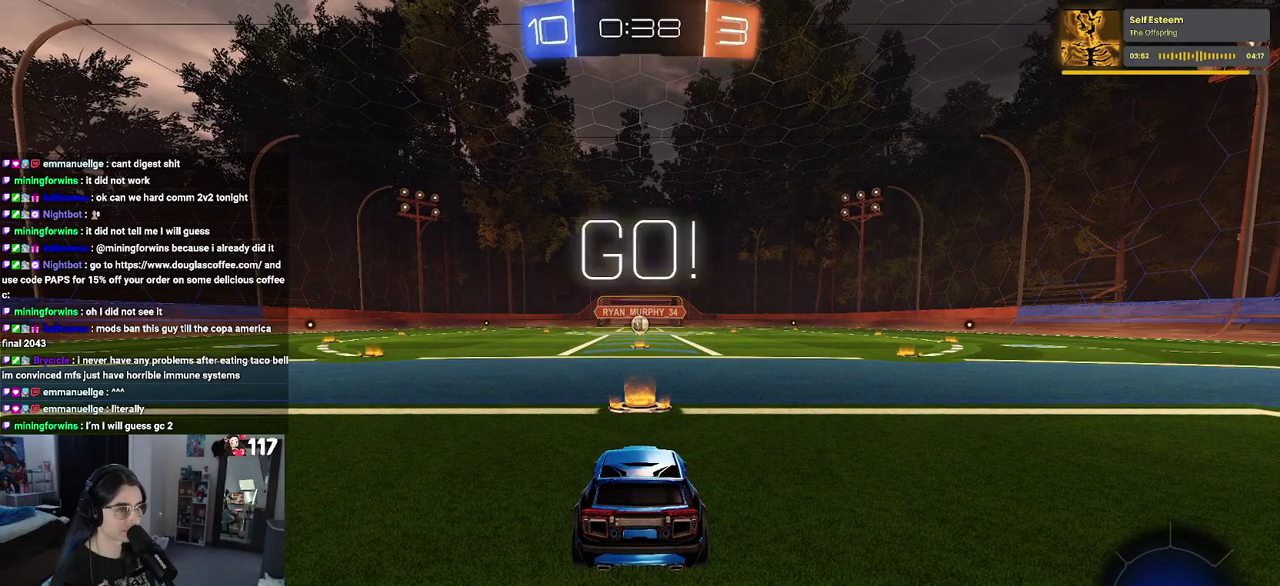
{"buttons": ["CROSS", "R2"], "left_stick": "up", "right_stick": "center", "events": [[417, "CROSS", "down"], [450, "left_stick", "up"]]}
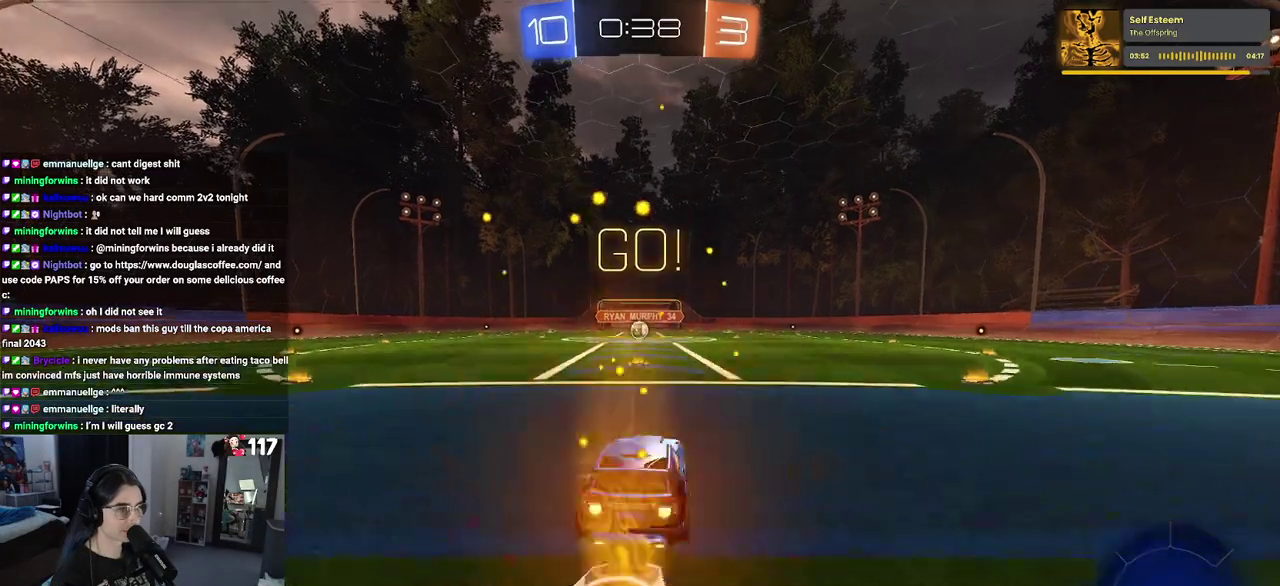
{"buttons": ["SQUARE", "R2"], "left_stick": "down-left", "right_stick": "center", "events": [[33, "CROSS", "up"], [50, "left_stick", "up-left"], [83, "CROSS", "down"], [150, "SQUARE", "down"], [167, "left_stick", "down"], [183, "CROSS", "up"], [417, "left_stick", "down-left"]]}
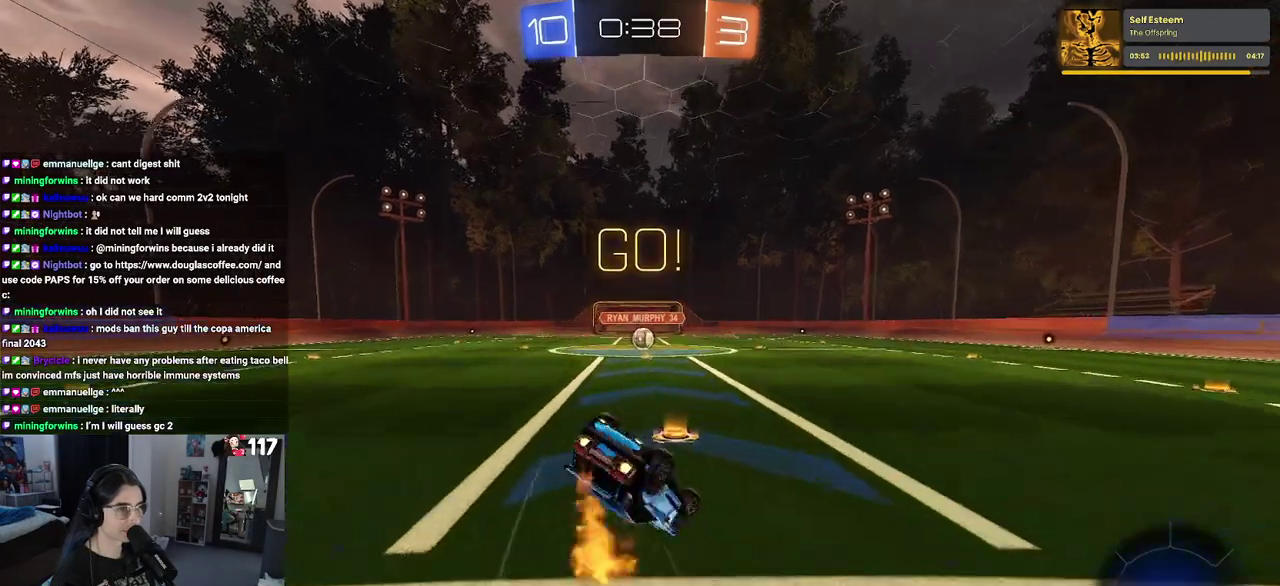
{"buttons": ["SQUARE", "R2"], "left_stick": "down-left", "right_stick": "center", "events": []}
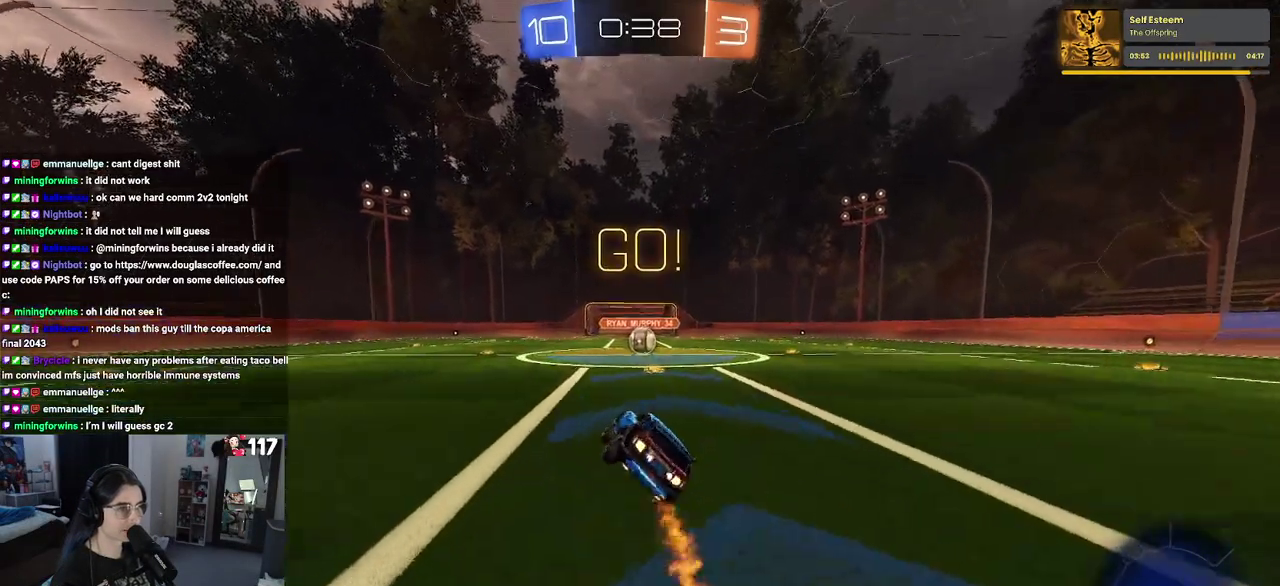
{"buttons": ["R2"], "left_stick": "center", "right_stick": "center", "events": [[33, "left_stick", "center"], [117, "SQUARE", "up"]]}
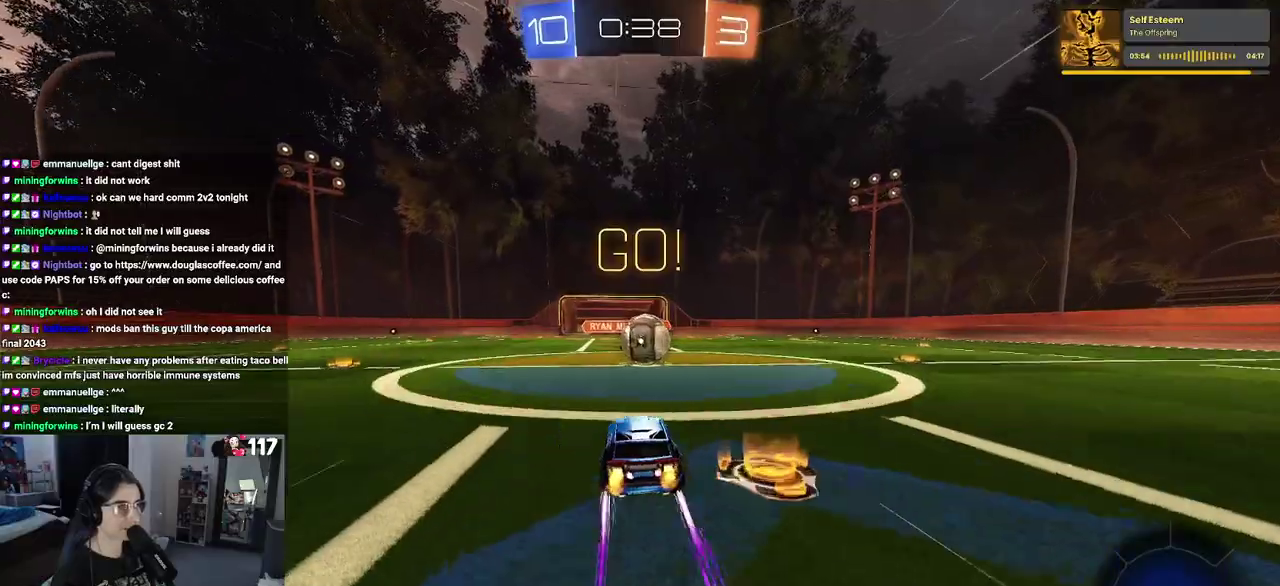
{"buttons": ["SQUARE", "R2"], "left_stick": "up-right", "right_stick": "center", "events": [[167, "CROSS", "down"], [283, "CROSS", "up"], [300, "left_stick", "up-right"], [350, "CROSS", "down"], [433, "SQUARE", "down"], [467, "CROSS", "up"]]}
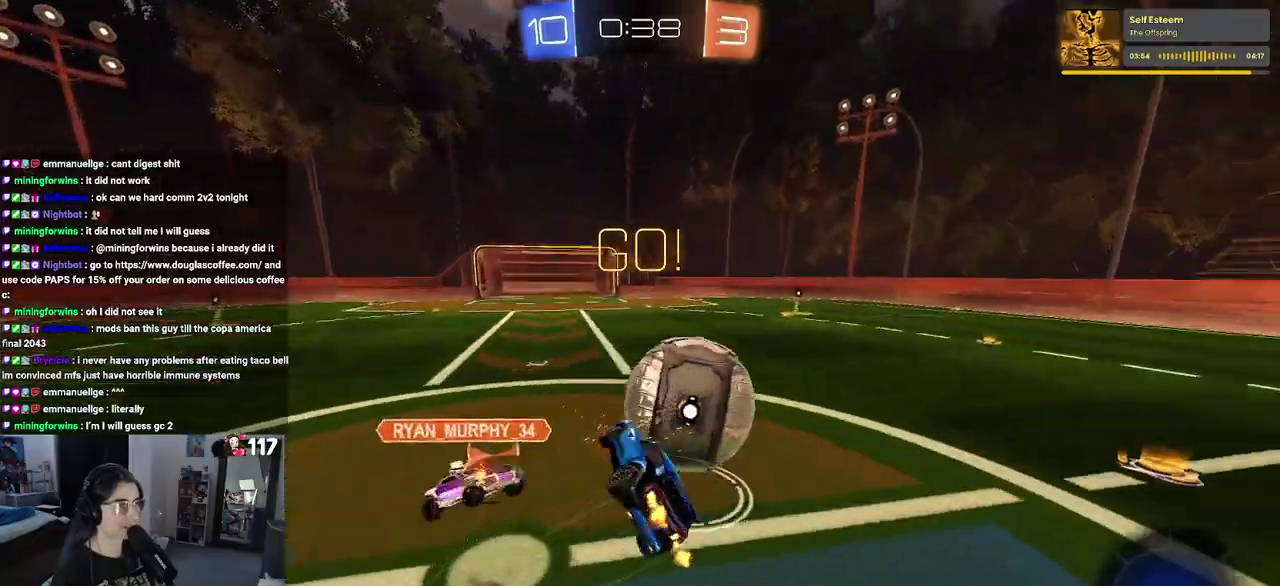
{"buttons": ["R2"], "left_stick": "up-right", "right_stick": "center", "events": [[450, "SQUARE", "up"]]}
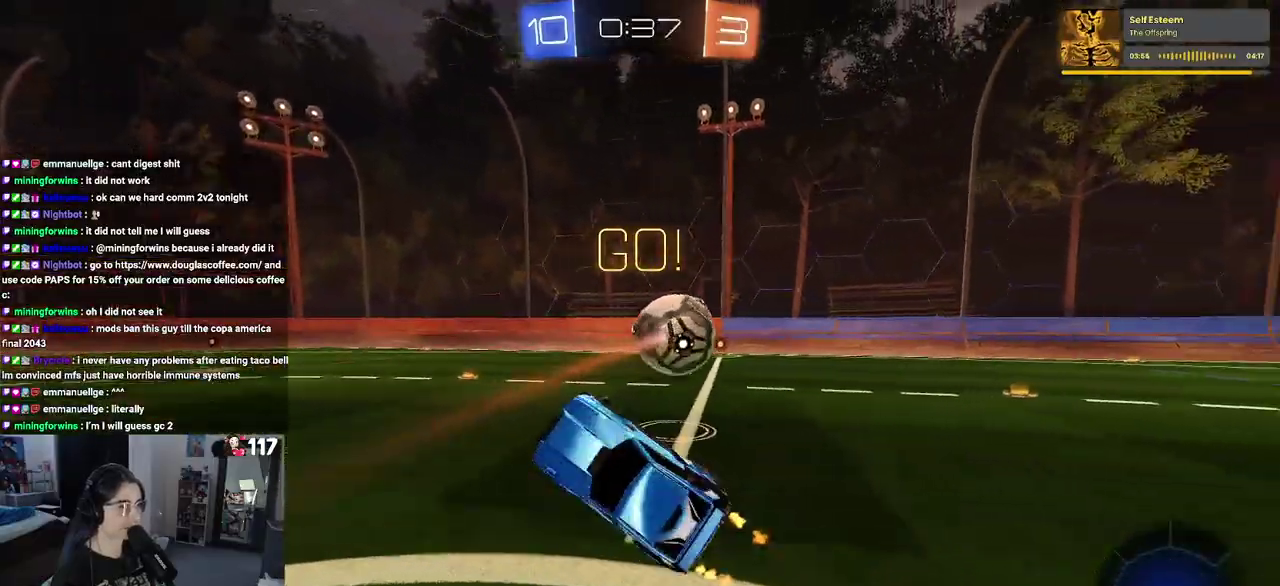
{"buttons": ["R2"], "left_stick": "center", "right_stick": "center", "events": [[383, "left_stick", "center"]]}
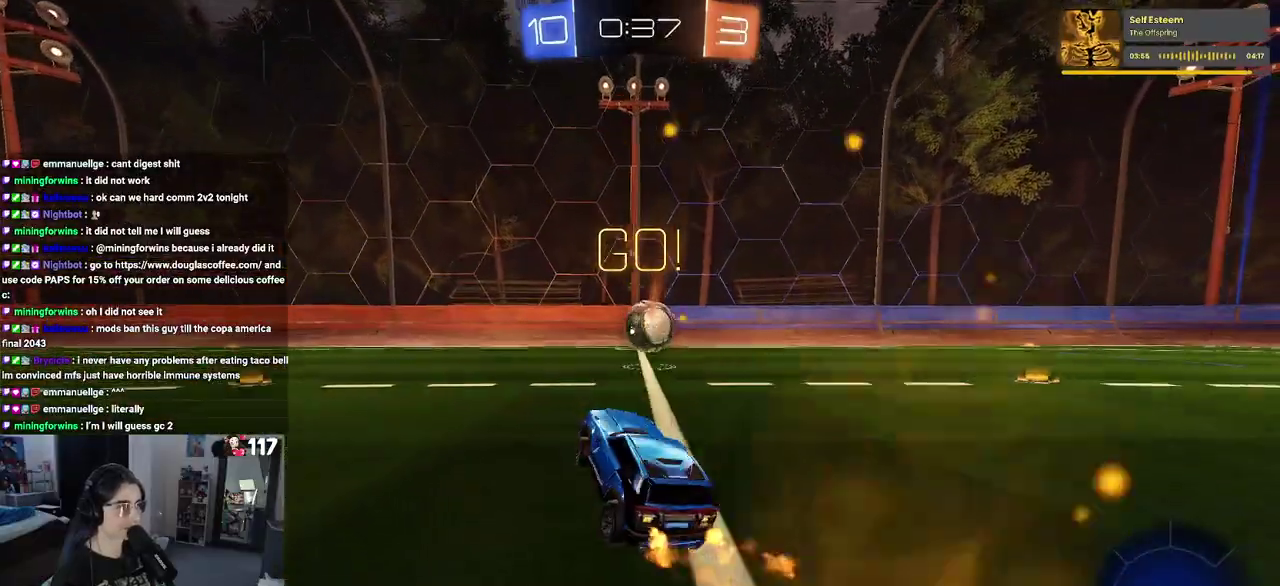
{"buttons": ["R2"], "left_stick": "center", "right_stick": "center", "events": []}
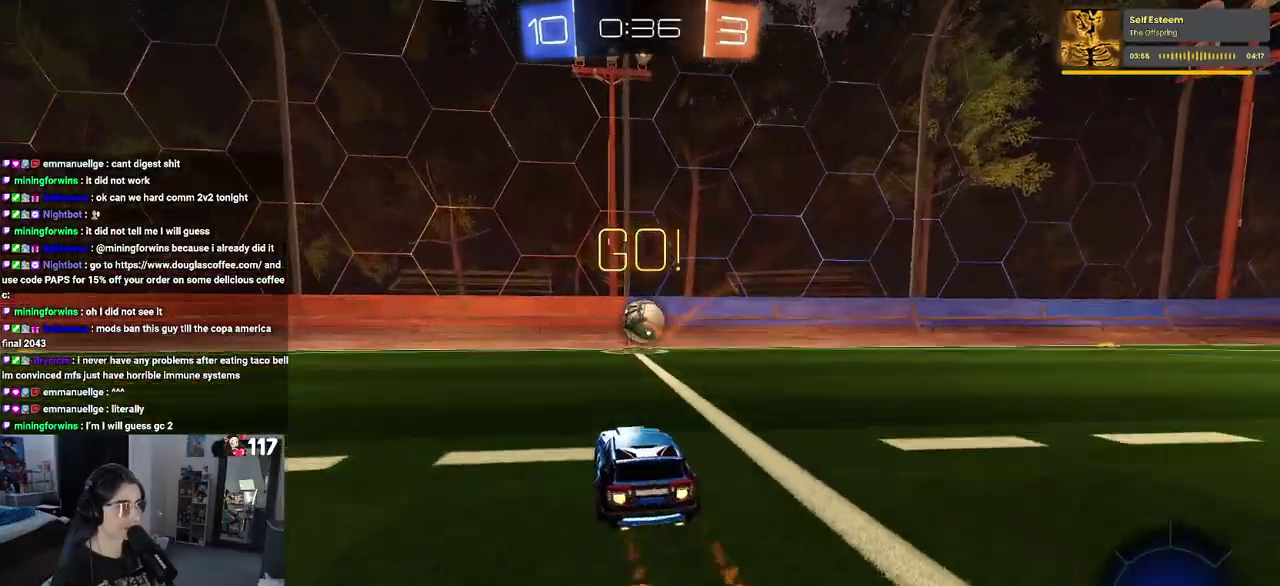
{"buttons": ["R2"], "left_stick": "center", "right_stick": "center", "events": [[383, "left_stick", "right"], [450, "left_stick", "center"]]}
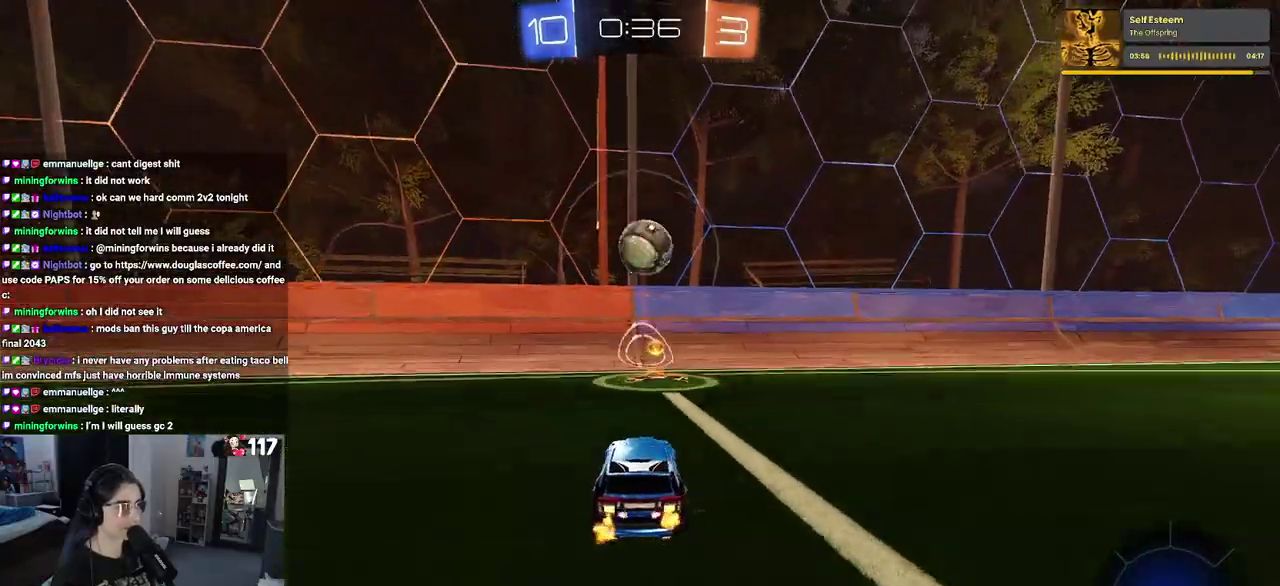
{"buttons": ["R2"], "left_stick": "right", "right_stick": "center", "events": [[483, "left_stick", "right"]]}
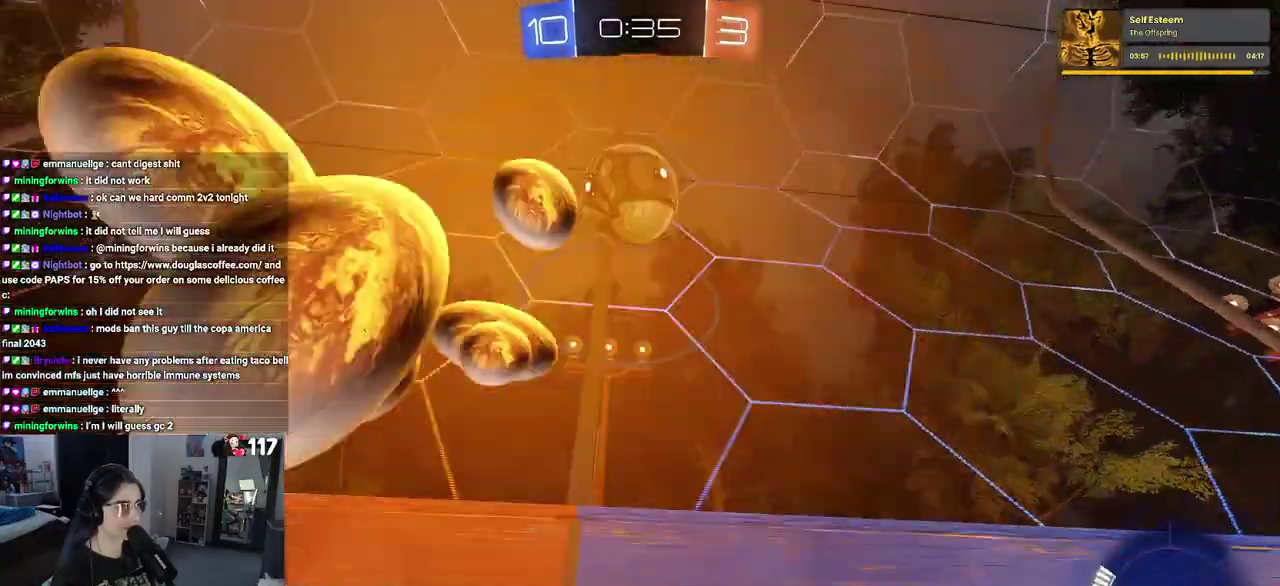
{"buttons": ["SQUARE", "R2"], "left_stick": "right", "right_stick": "center", "events": [[133, "SQUARE", "down"], [233, "SQUARE", "up"], [417, "SQUARE", "down"]]}
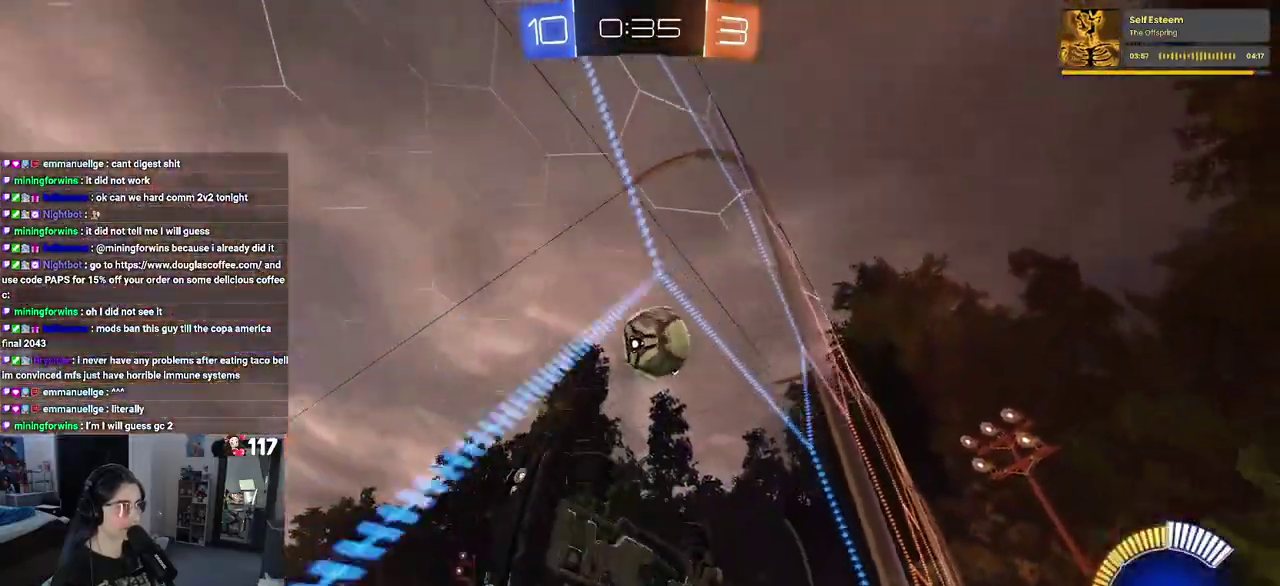
{"buttons": ["R2"], "left_stick": "right", "right_stick": "center", "events": [[317, "SQUARE", "up"]]}
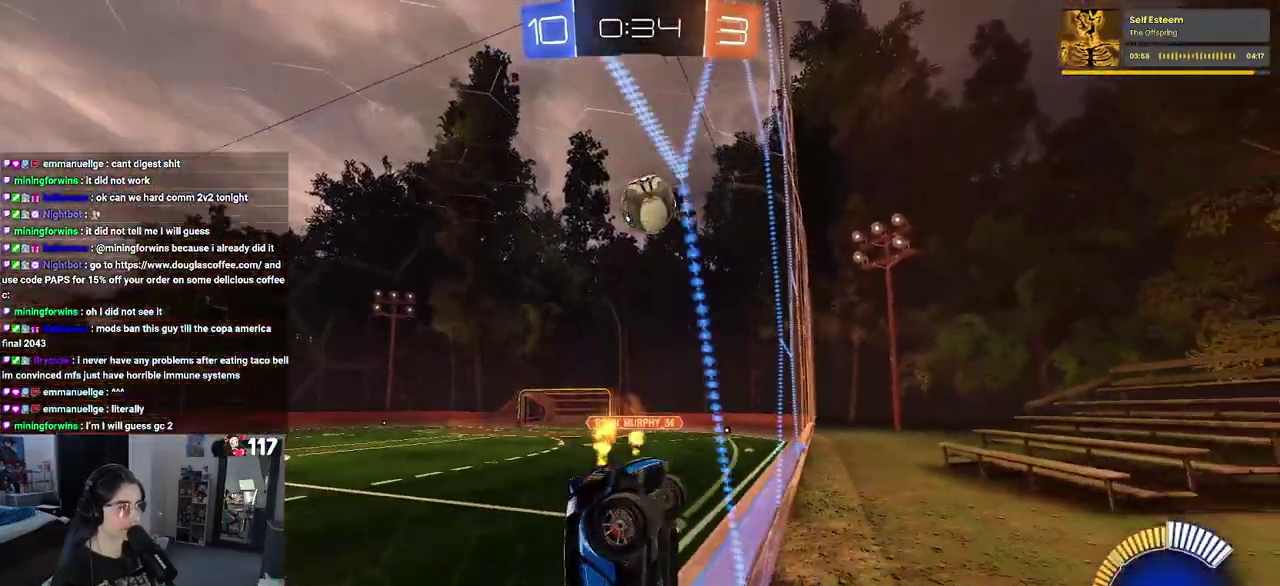
{"buttons": ["R2"], "left_stick": "right", "right_stick": "center", "events": [[83, "left_stick", "up-right"], [150, "left_stick", "center"], [500, "left_stick", "right"]]}
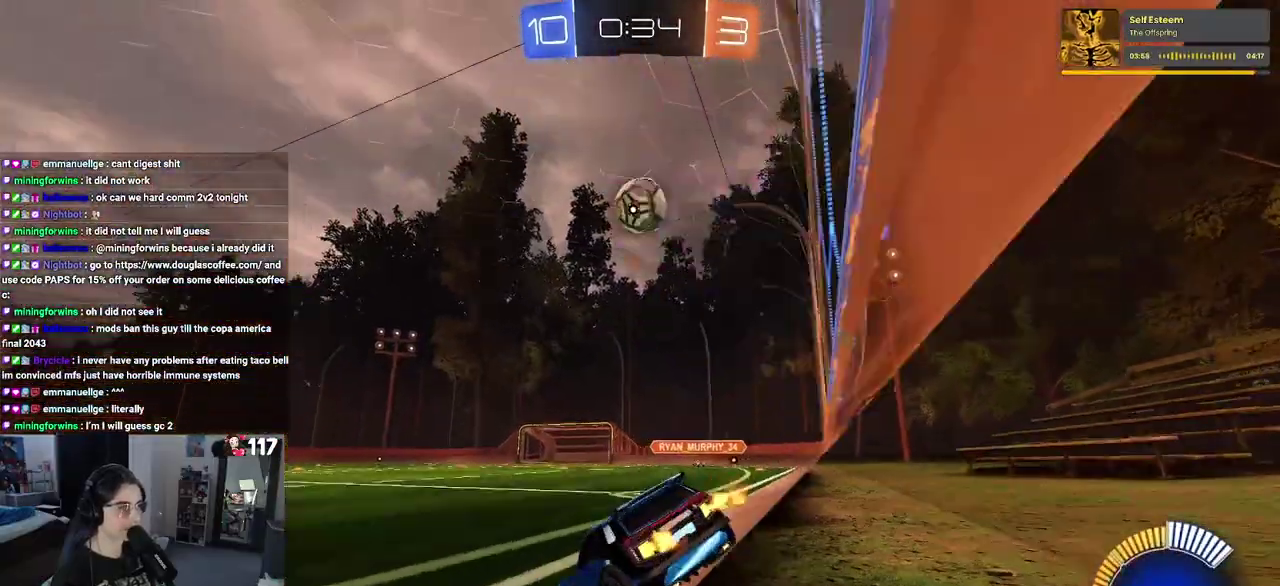
{"buttons": [], "left_stick": "center", "right_stick": "center", "events": [[83, "R2", "up"], [167, "left_stick", "center"]]}
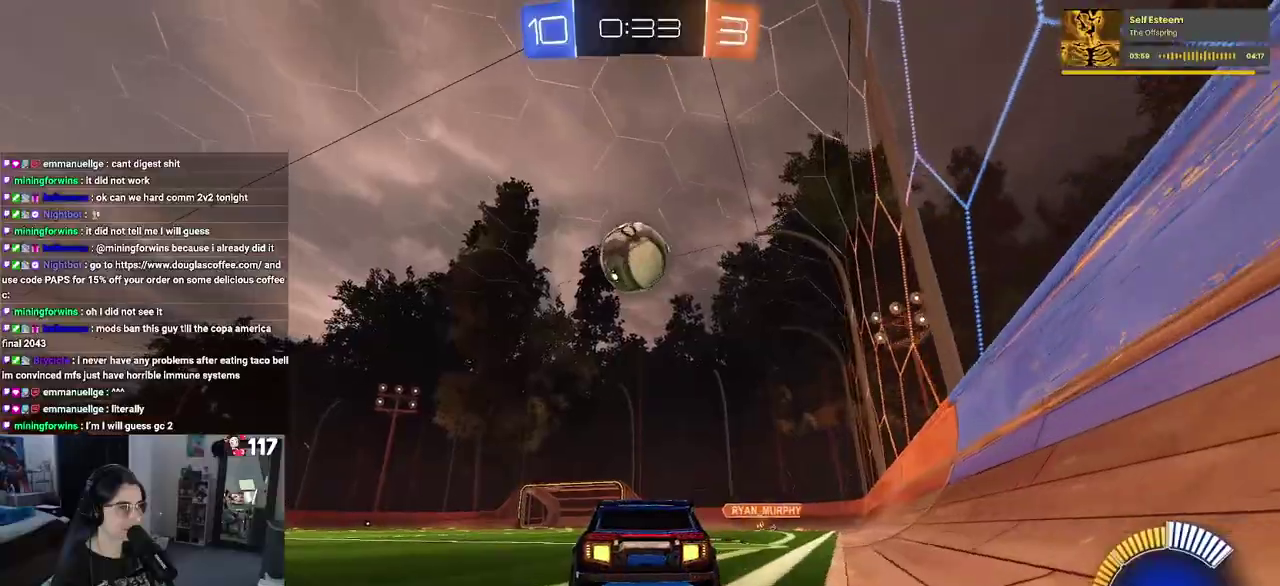
{"buttons": ["R2"], "left_stick": "center", "right_stick": "center", "events": [[167, "R2", "down"], [183, "left_stick", "left"], [250, "left_stick", "center"]]}
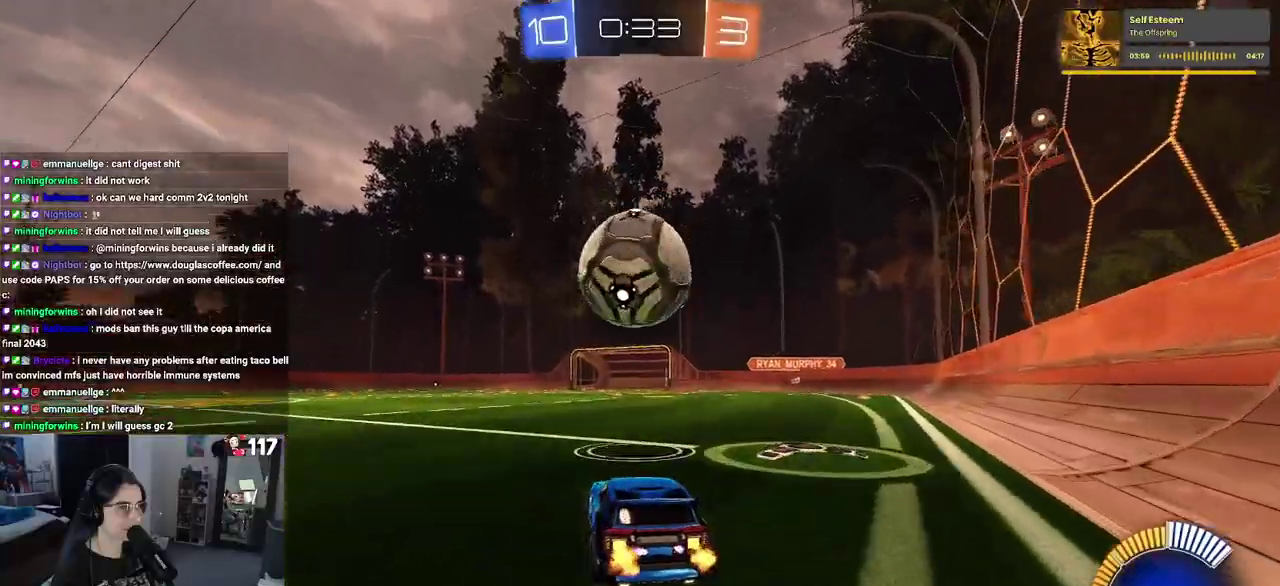
{"buttons": ["R2"], "left_stick": "up-right", "right_stick": "center", "events": [[50, "left_stick", "right"], [100, "left_stick", "center"], [150, "CROSS", "down"], [150, "left_stick", "down"], [283, "CROSS", "up"], [283, "left_stick", "center"], [333, "CROSS", "down"], [467, "CROSS", "up"], [467, "left_stick", "up-right"]]}
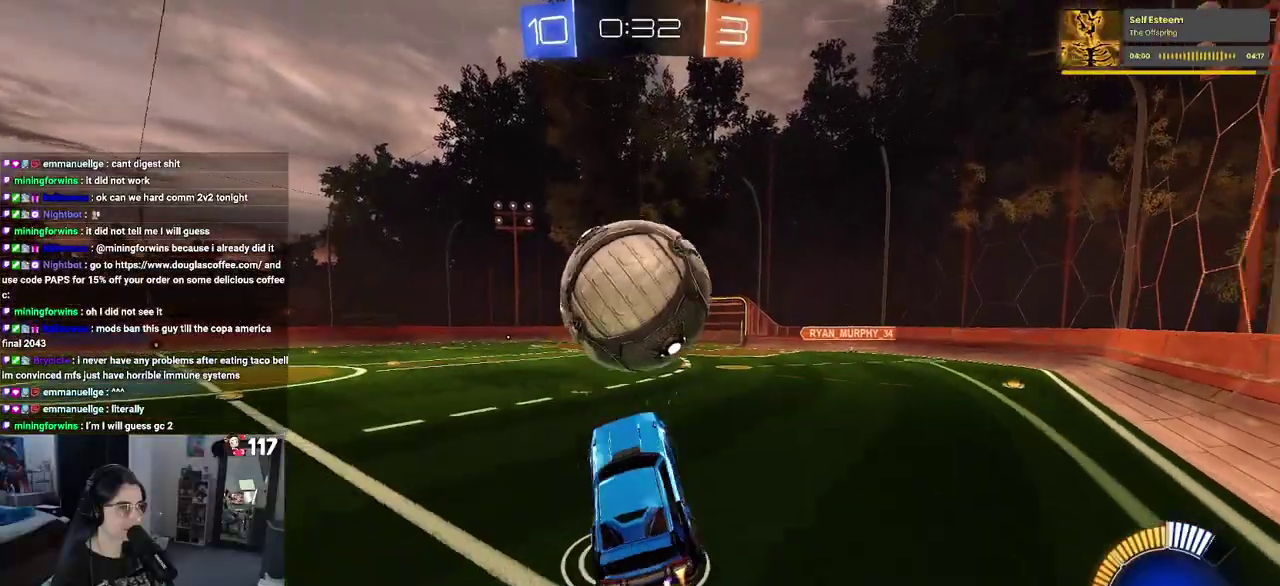
{"buttons": ["R2"], "left_stick": "down-right", "right_stick": "center", "events": [[250, "left_stick", "up"], [367, "left_stick", "center"], [467, "left_stick", "down-right"]]}
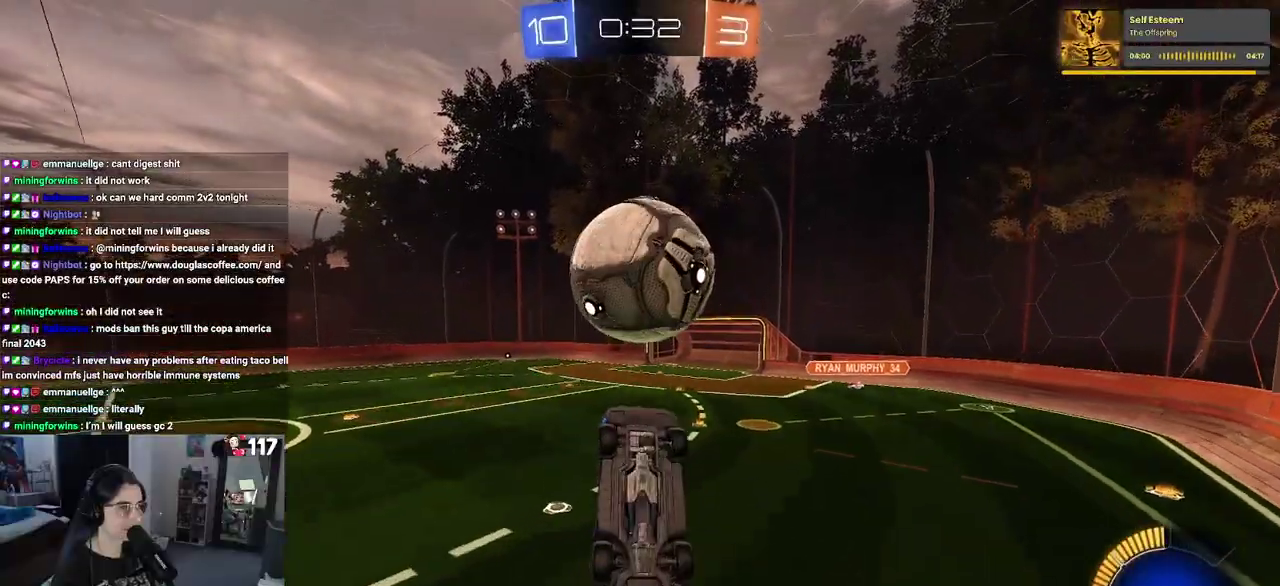
{"buttons": [], "left_stick": "center", "right_stick": "center", "events": [[50, "R2", "up"], [67, "left_stick", "center"]]}
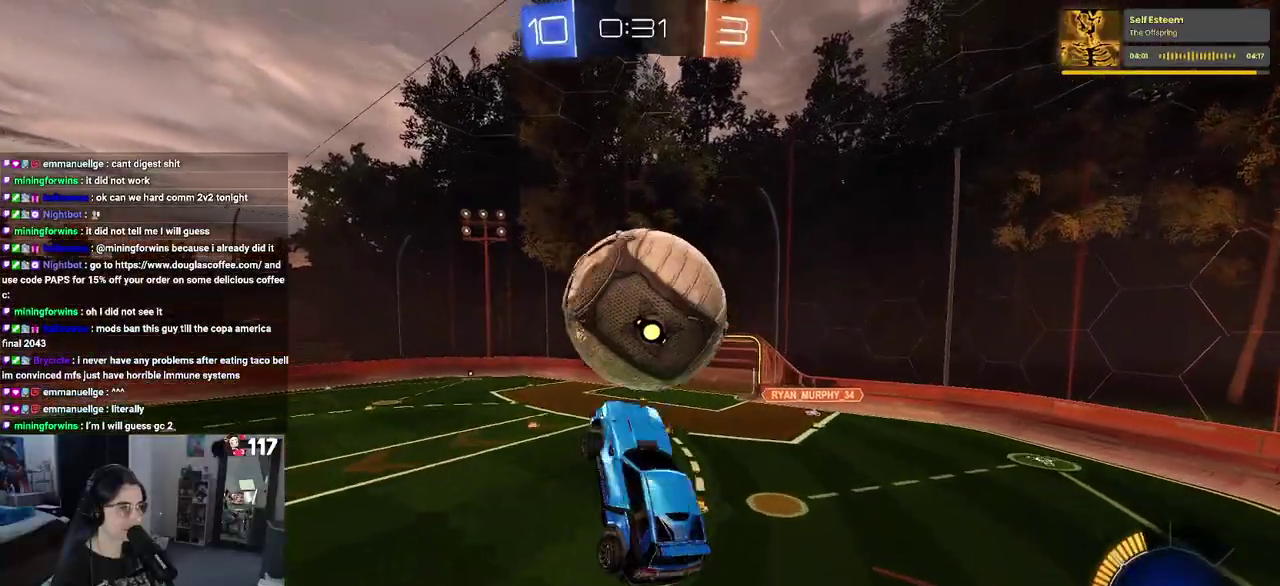
{"buttons": [], "left_stick": "center", "right_stick": "center", "events": [[33, "left_stick", "right"], [83, "left_stick", "center"], [383, "left_stick", "up"], [483, "left_stick", "center"]]}
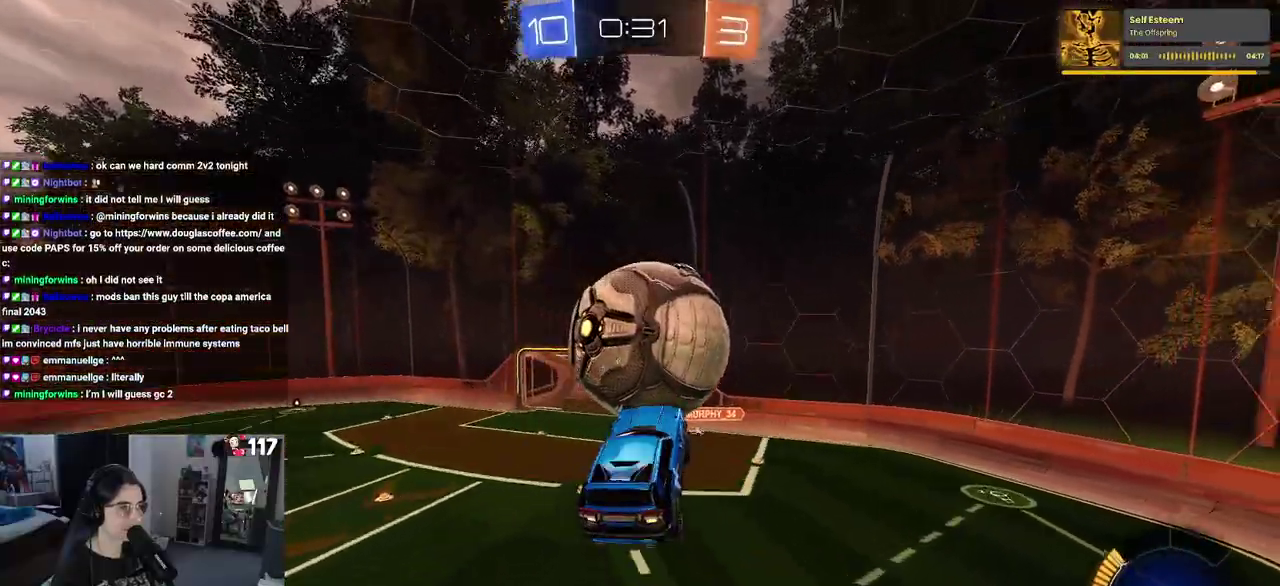
{"buttons": [], "left_stick": "center", "right_stick": "center", "events": [[117, "left_stick", "down"], [250, "left_stick", "down-right"], [500, "left_stick", "center"]]}
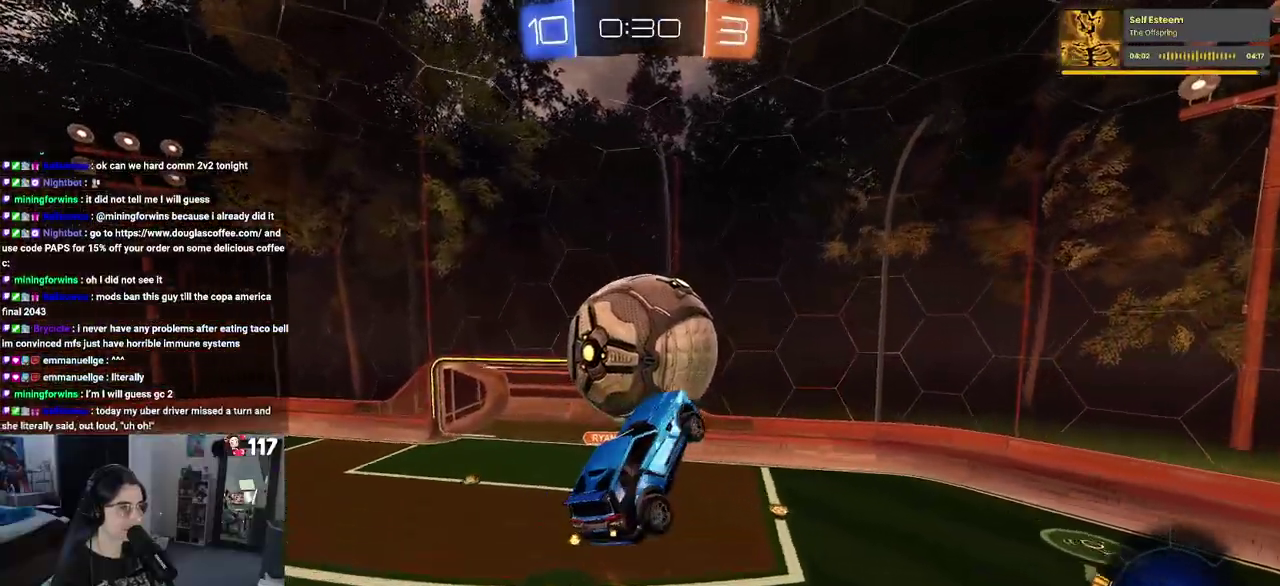
{"buttons": [], "left_stick": "up-right", "right_stick": "center", "events": [[50, "left_stick", "left"], [217, "left_stick", "down-right"], [333, "left_stick", "up-right"], [383, "left_stick", "up"], [450, "left_stick", "up-right"]]}
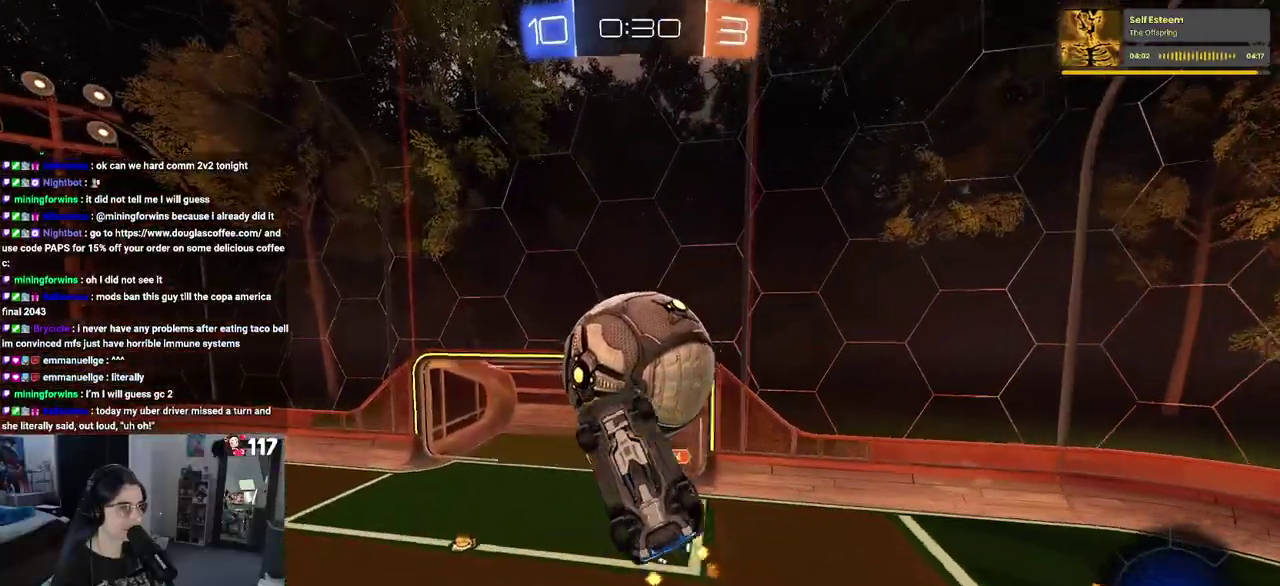
{"buttons": [], "left_stick": "right", "right_stick": "center", "events": [[67, "left_stick", "center"], [117, "left_stick", "down-left"], [433, "left_stick", "down-right"], [500, "left_stick", "right"]]}